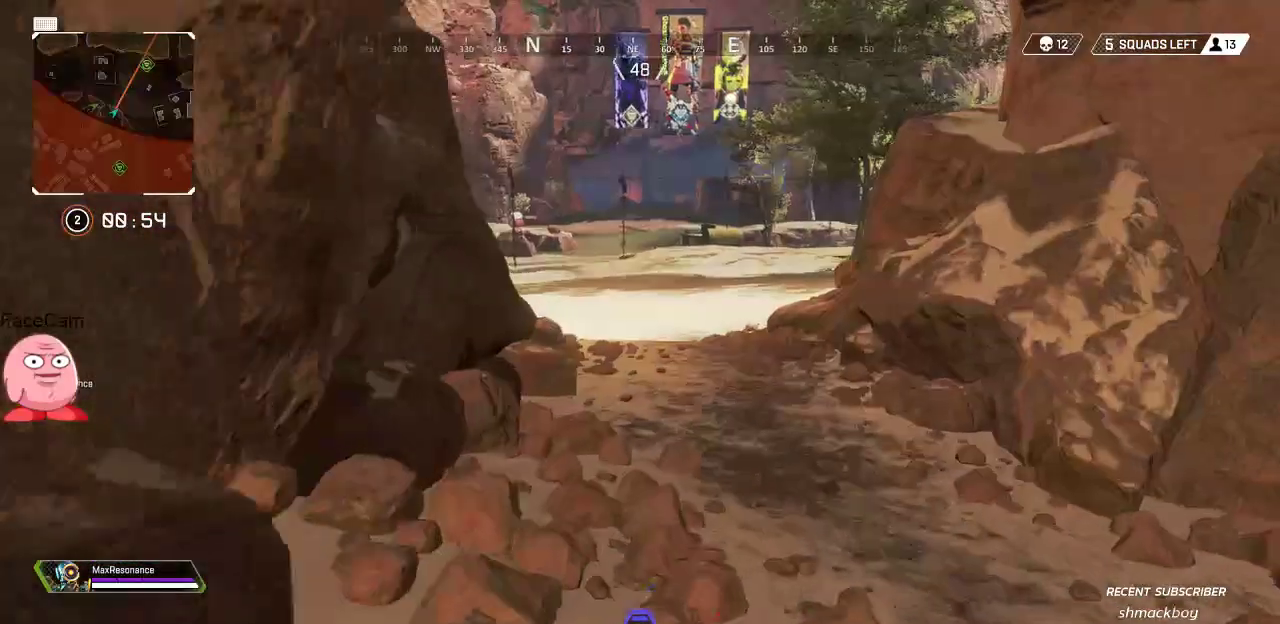
Gameplay with a controller (PlayStation layout); each line is a JSON object with the inputs held at the frame after it. "button_events" lists button changes between this image and that frame as [ms after this image, input, new state], when the widget could be followed in between (sticks are given only as held states).
{"buttons": ["R1"], "left_stick": "up", "right_stick": "center", "button_events": [[383, "L1", "down"], [400, "R1", "down"], [500, "L1", "up"]]}
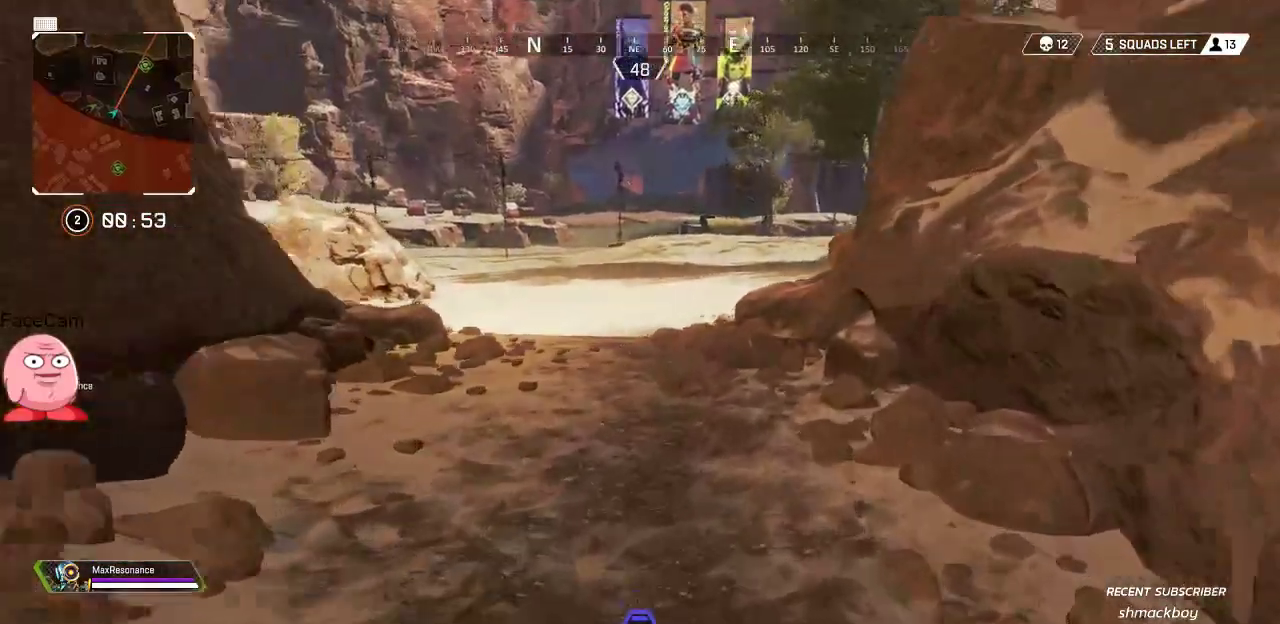
{"buttons": ["L3"], "left_stick": "up", "right_stick": "center", "button_events": [[17, "R1", "up"], [483, "L3", "down"]]}
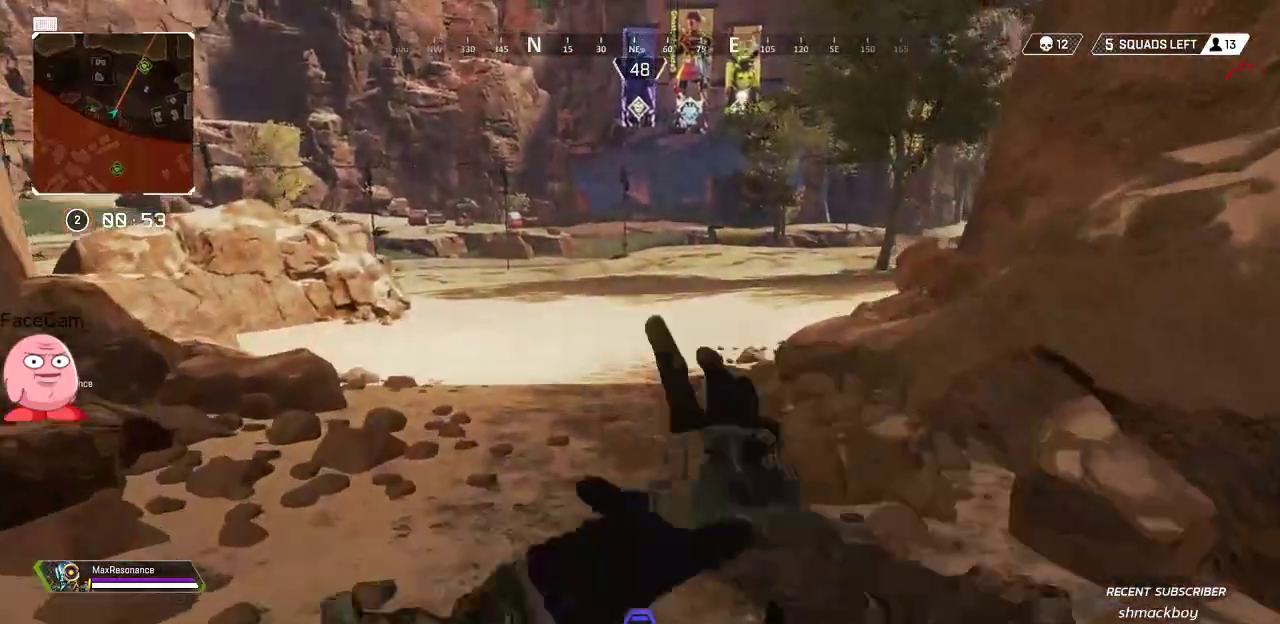
{"buttons": [], "left_stick": "up", "right_stick": "center"}
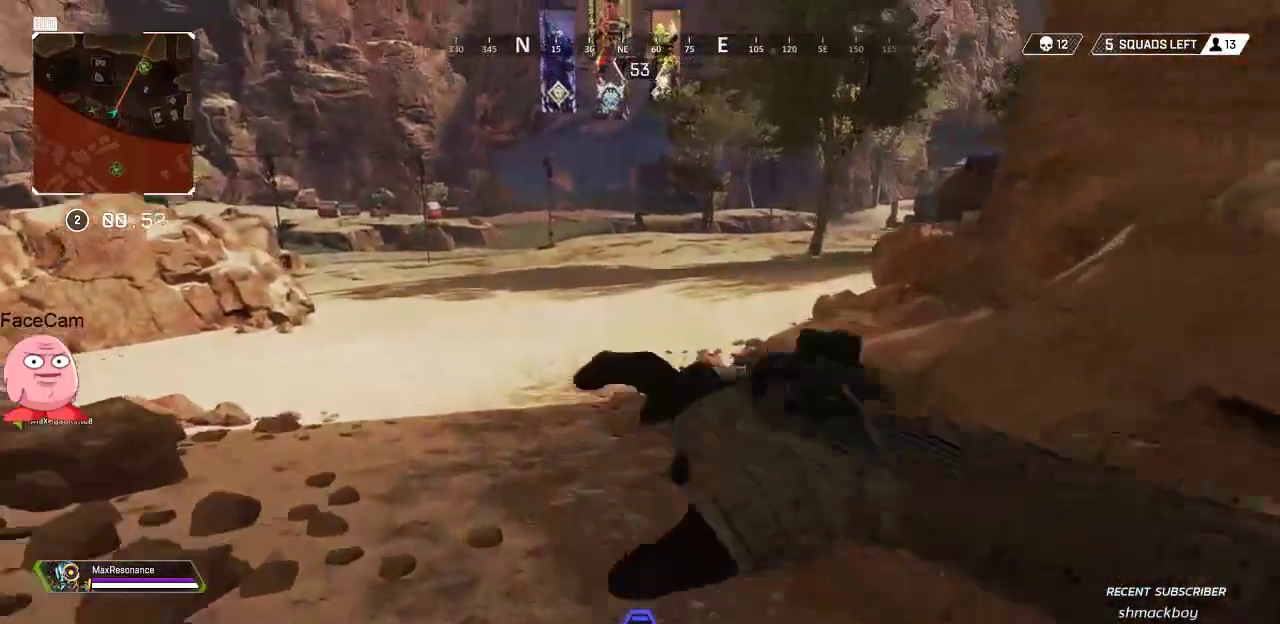
{"buttons": ["R3"], "left_stick": "up", "right_stick": "center", "button_events": [[50, "L3", "down"], [133, "L3", "up"], [217, "L3", "down"], [333, "L3", "up"], [450, "R3", "down"]]}
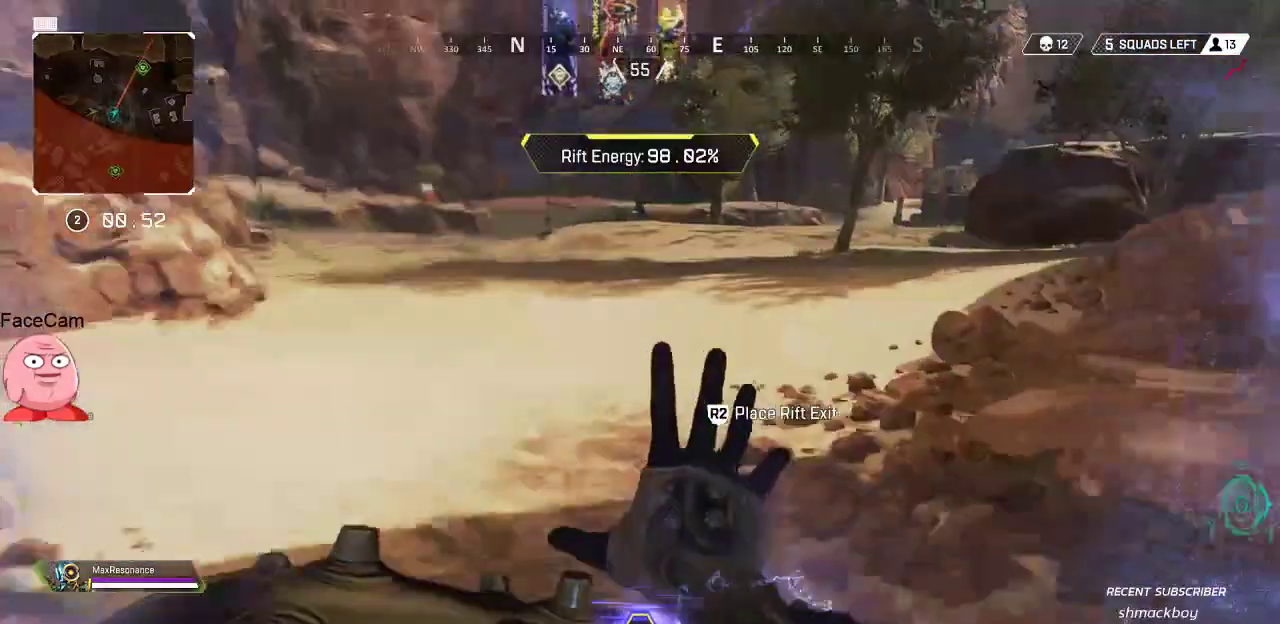
{"buttons": [], "left_stick": "up", "right_stick": "center", "button_events": [[83, "R3", "up"], [317, "CROSS", "down"], [417, "CROSS", "up"]]}
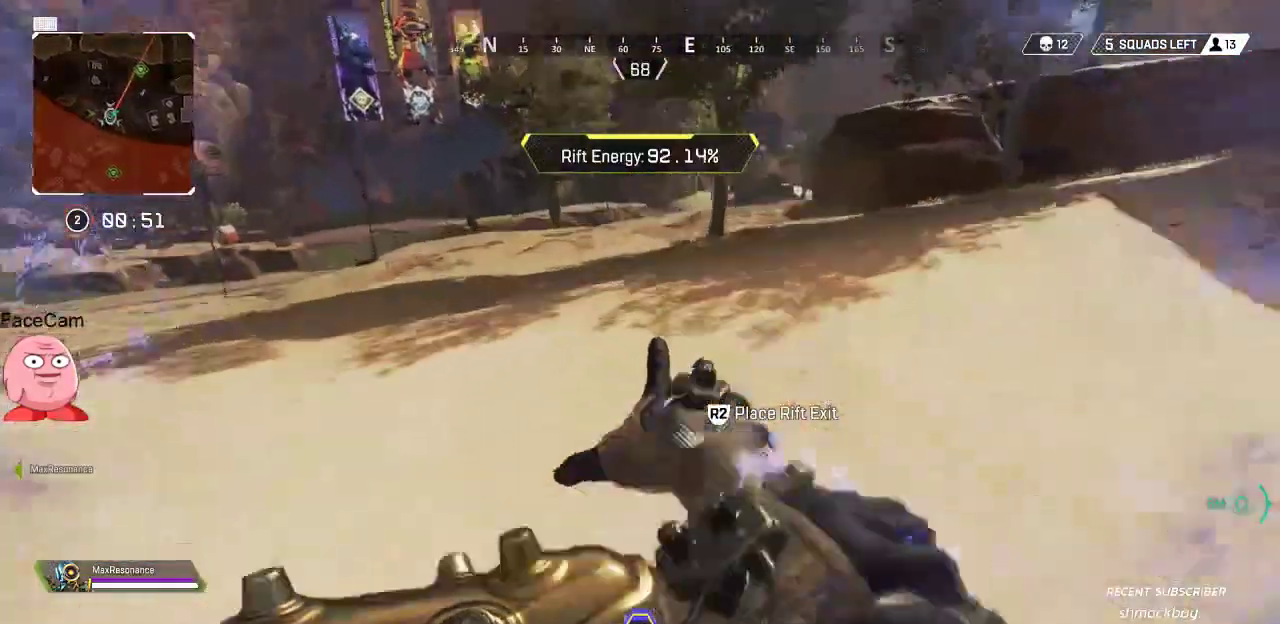
{"buttons": [], "left_stick": "up", "right_stick": "center", "button_events": []}
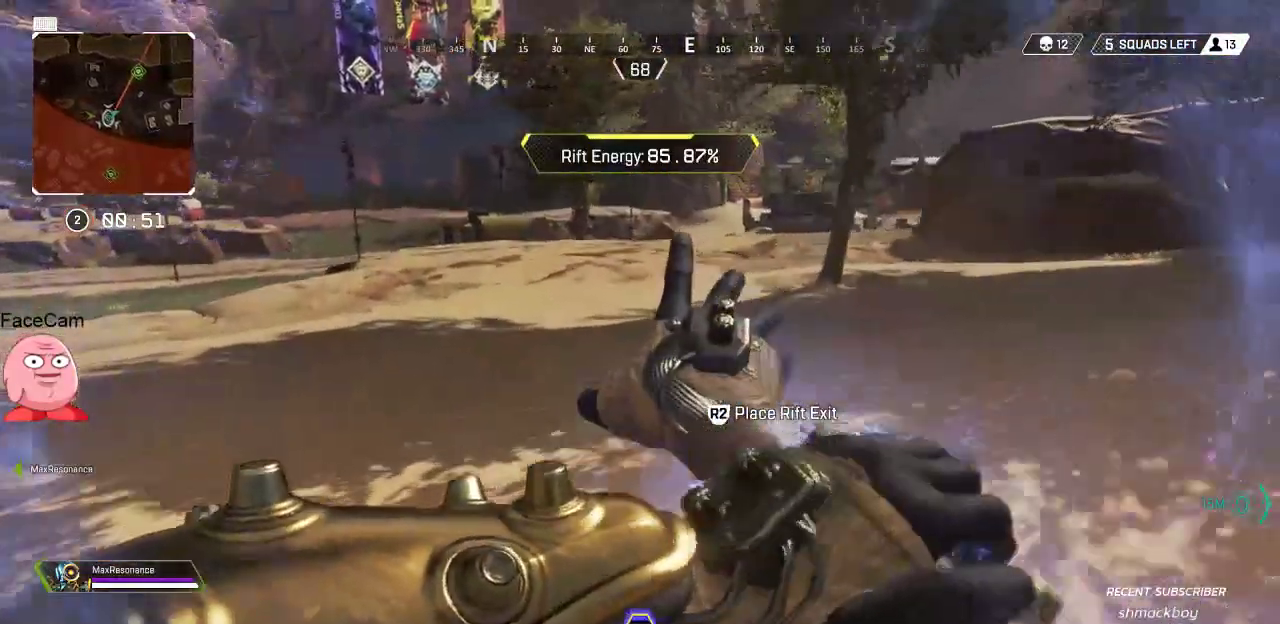
{"buttons": [], "left_stick": "up", "right_stick": "center"}
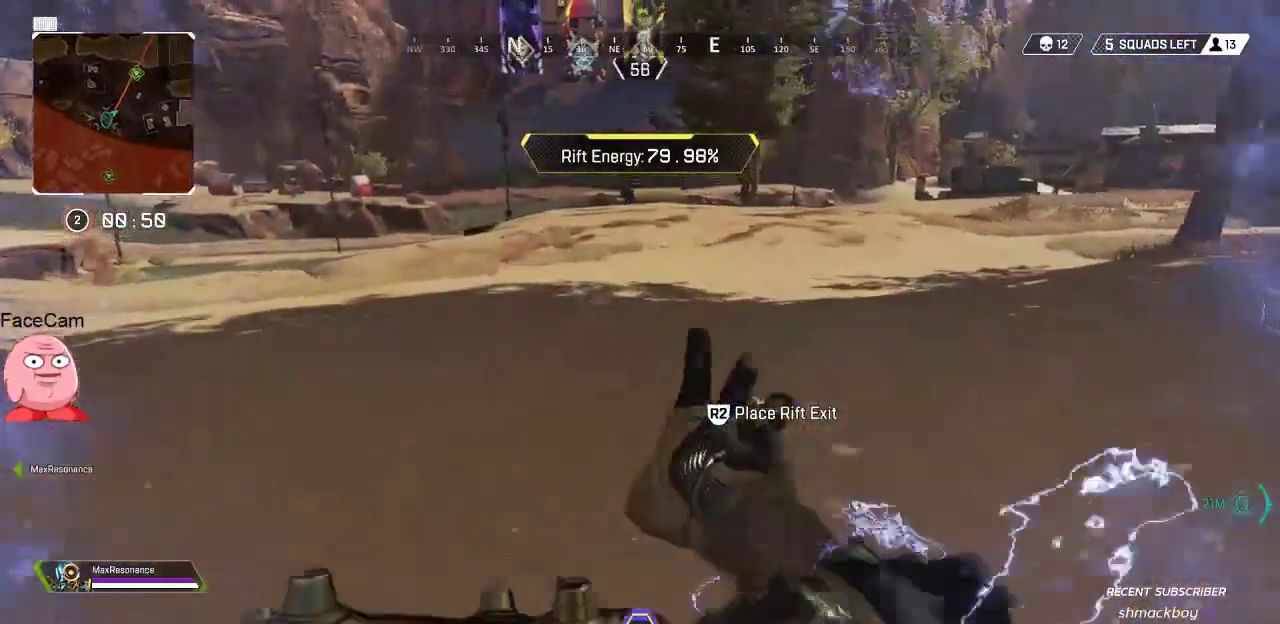
{"buttons": [], "left_stick": "up", "right_stick": "center", "button_events": []}
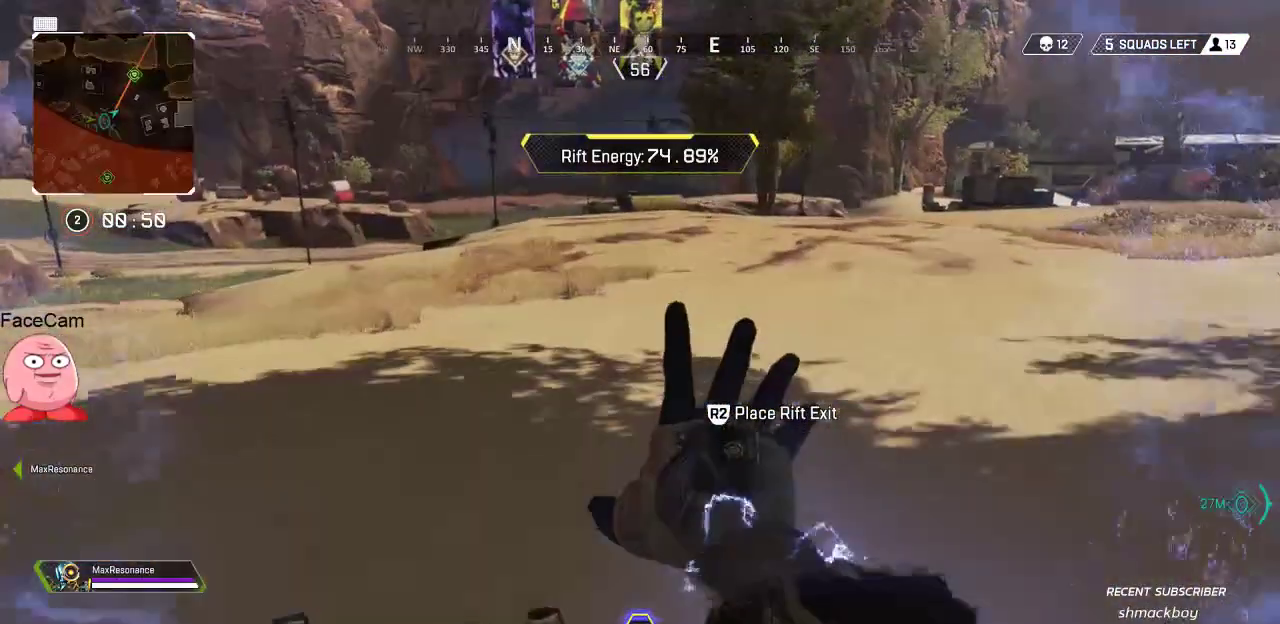
{"buttons": ["R3"], "left_stick": "up", "right_stick": "center", "button_events": [[467, "R3", "down"]]}
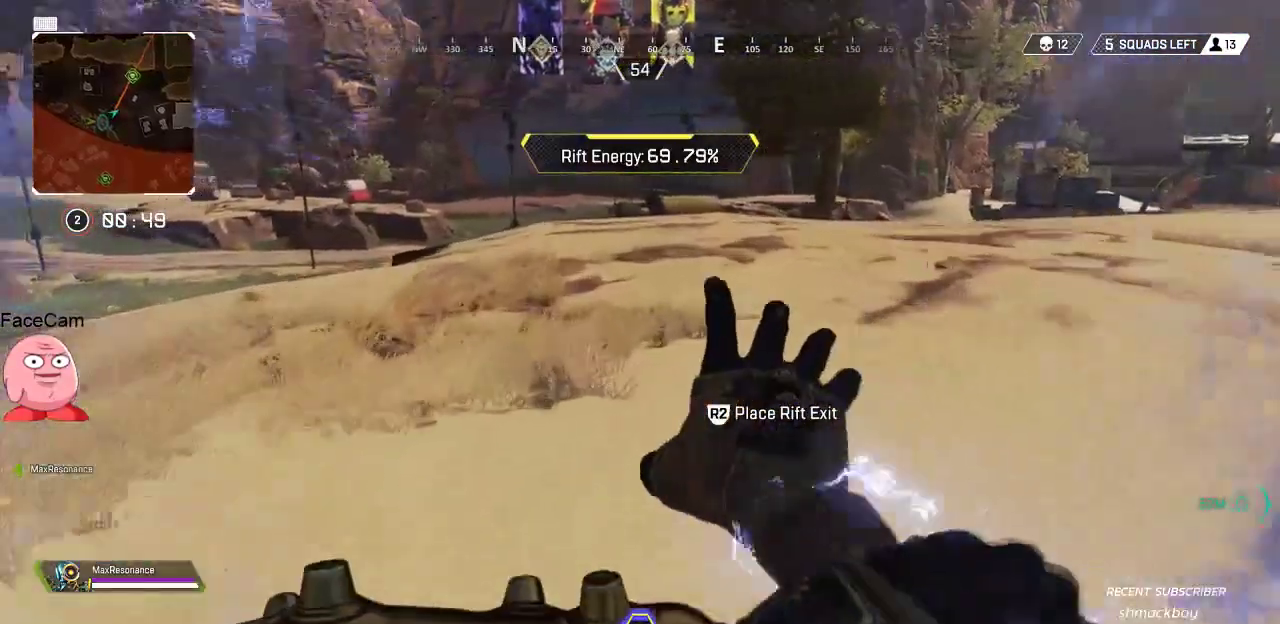
{"buttons": [], "left_stick": "up", "right_stick": "center"}
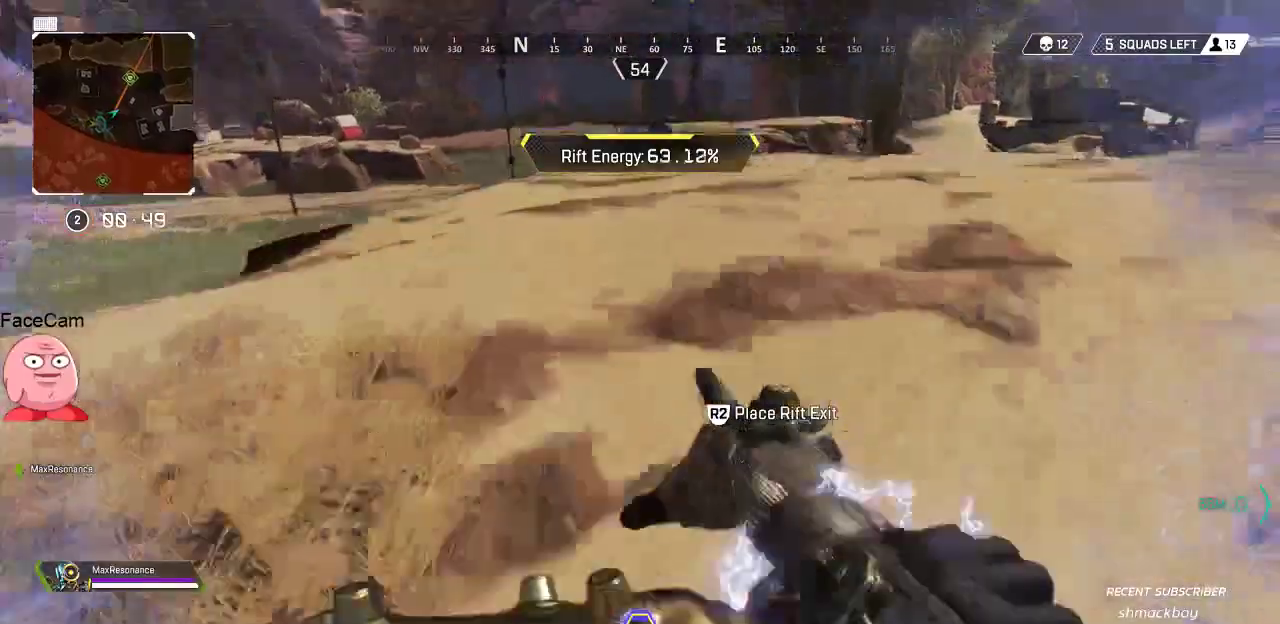
{"buttons": [], "left_stick": "up", "right_stick": "center", "button_events": [[400, "L3", "down"], [483, "L3", "up"]]}
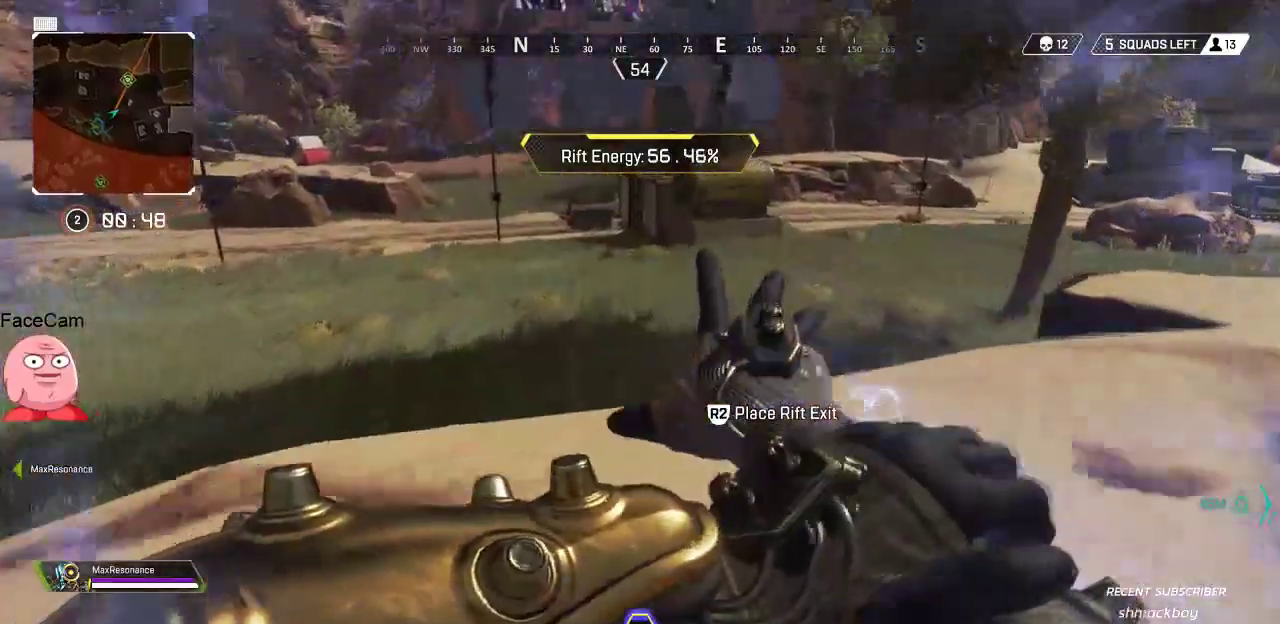
{"buttons": [], "left_stick": "up", "right_stick": "center", "button_events": [[117, "L3", "down"], [200, "L3", "up"]]}
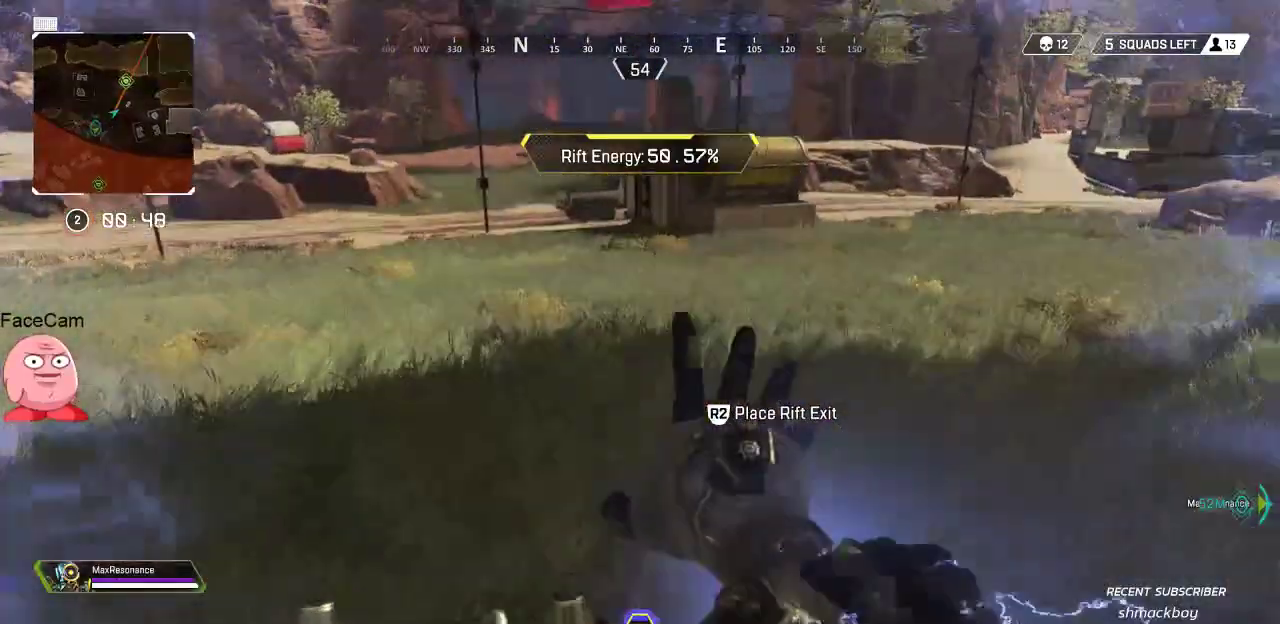
{"buttons": [], "left_stick": "up", "right_stick": "center", "button_events": []}
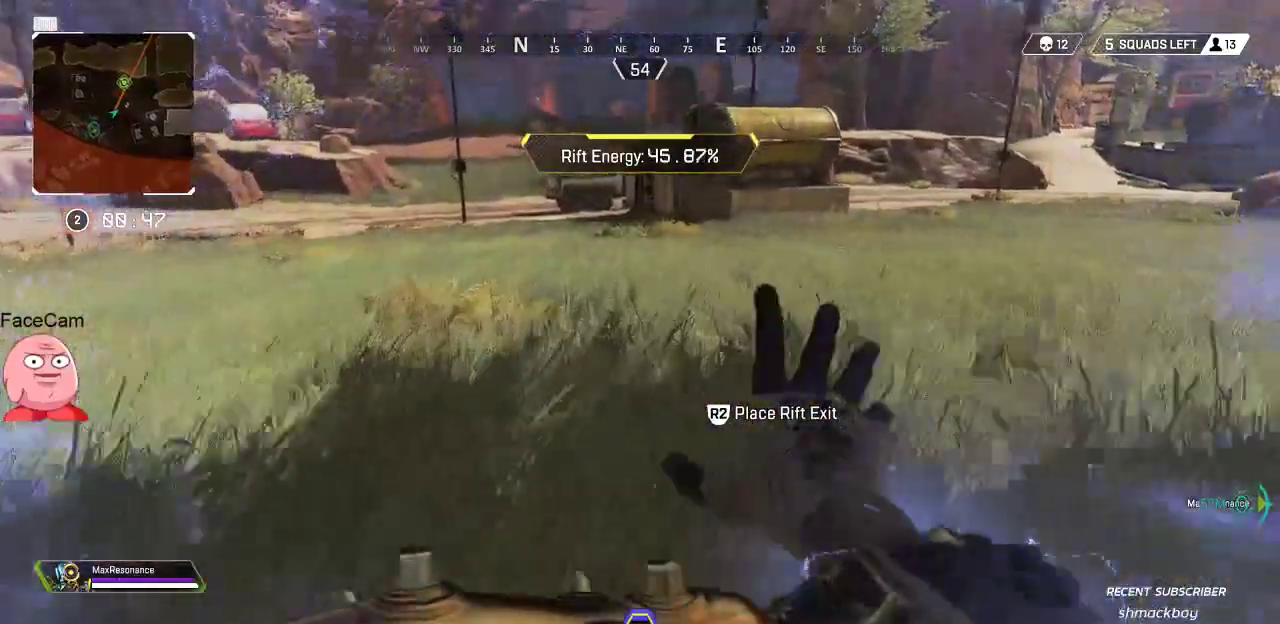
{"buttons": [], "left_stick": "up", "right_stick": "center", "button_events": [[150, "L3", "down"], [233, "L3", "up"], [367, "L3", "down"], [483, "L3", "up"]]}
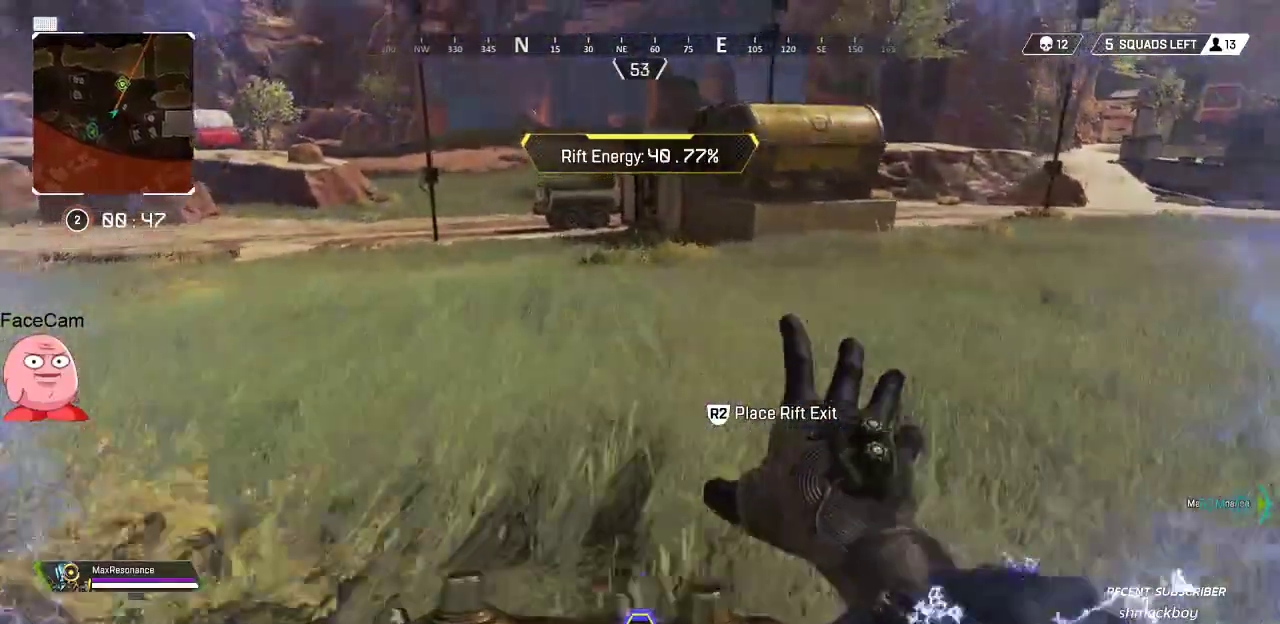
{"buttons": ["R3"], "left_stick": "up", "right_stick": "center", "button_events": [[467, "R3", "down"]]}
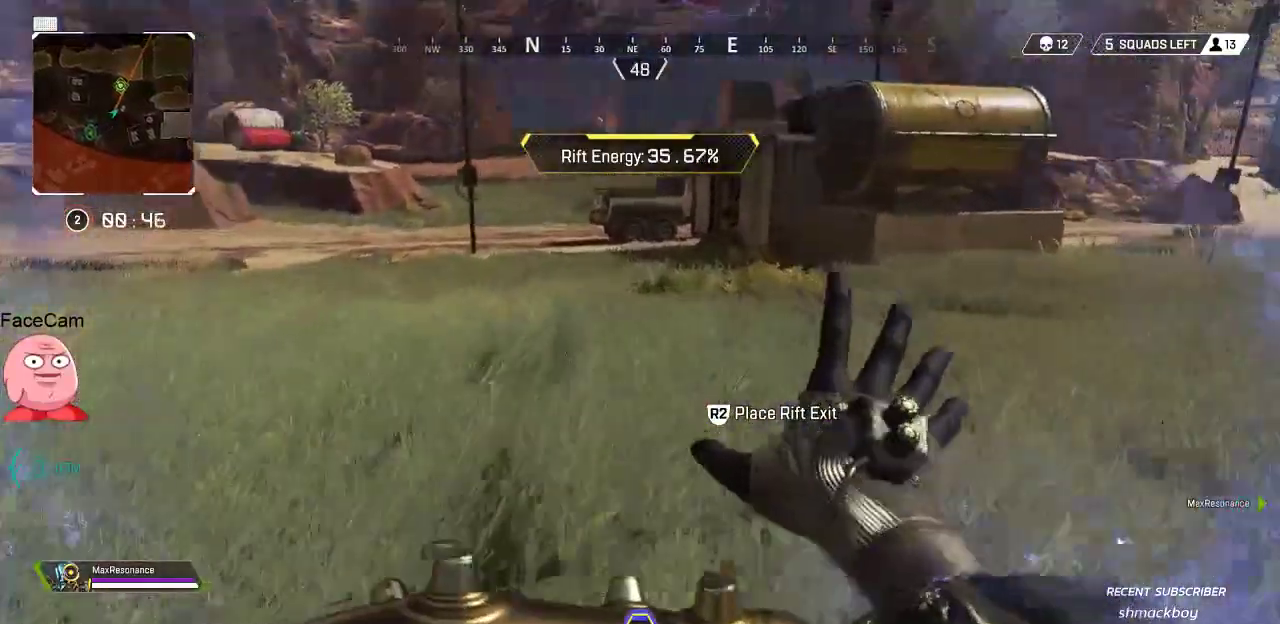
{"buttons": [], "left_stick": "up", "right_stick": "center", "button_events": [[50, "R3", "up"], [300, "CROSS", "down"], [400, "CROSS", "up"]]}
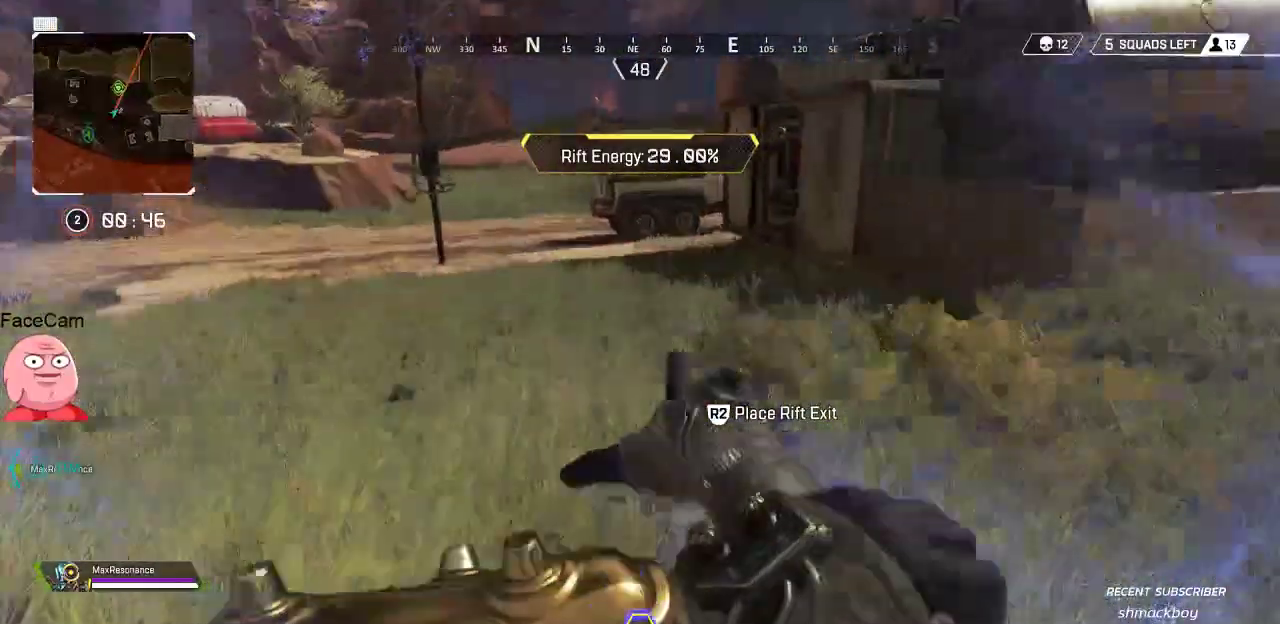
{"buttons": [], "left_stick": "up", "right_stick": "center", "button_events": []}
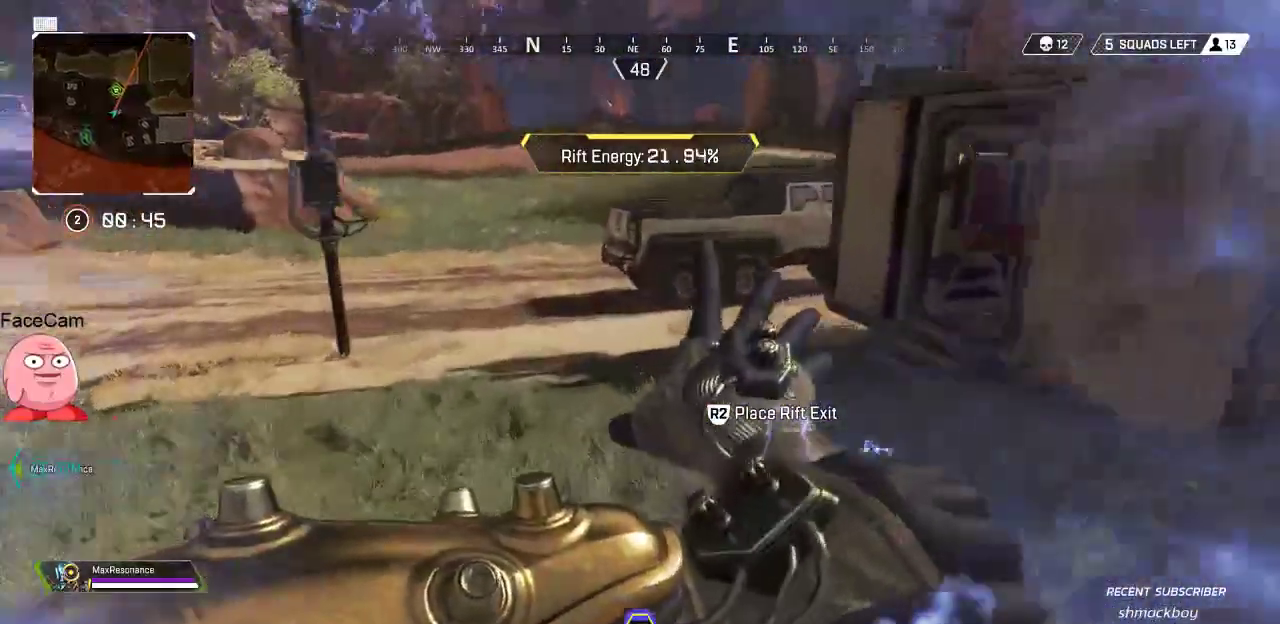
{"buttons": [], "left_stick": "up", "right_stick": "center", "button_events": [[267, "L3", "down"], [383, "L3", "up"]]}
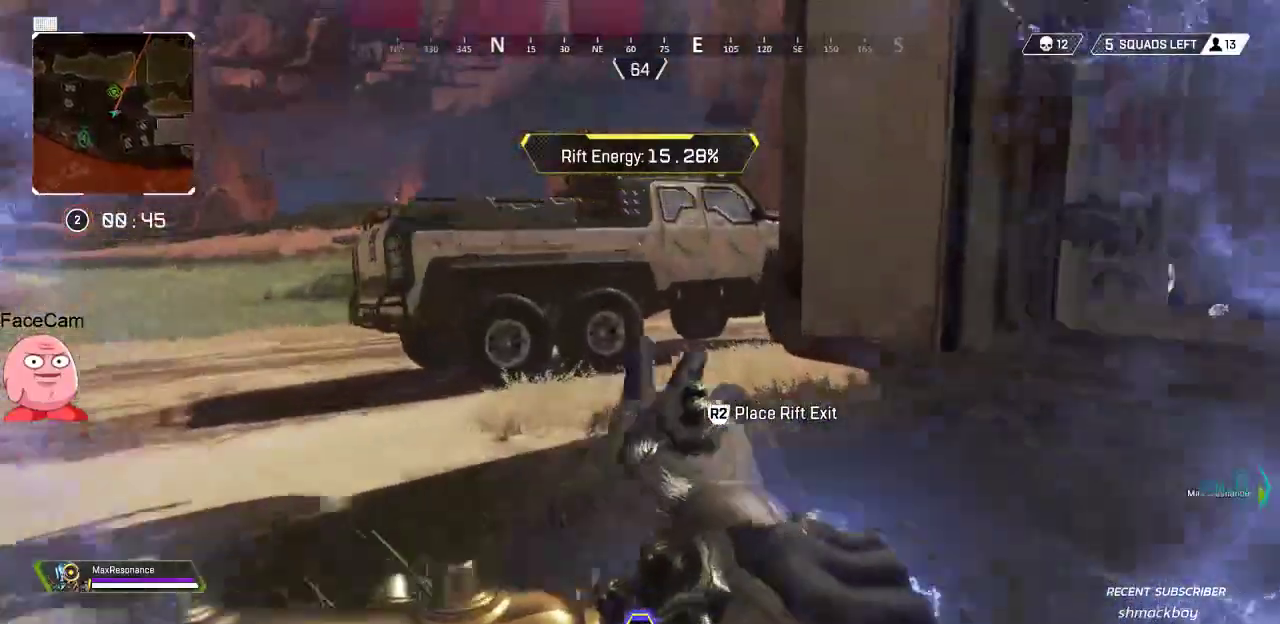
{"buttons": [], "left_stick": "up", "right_stick": "right", "button_events": []}